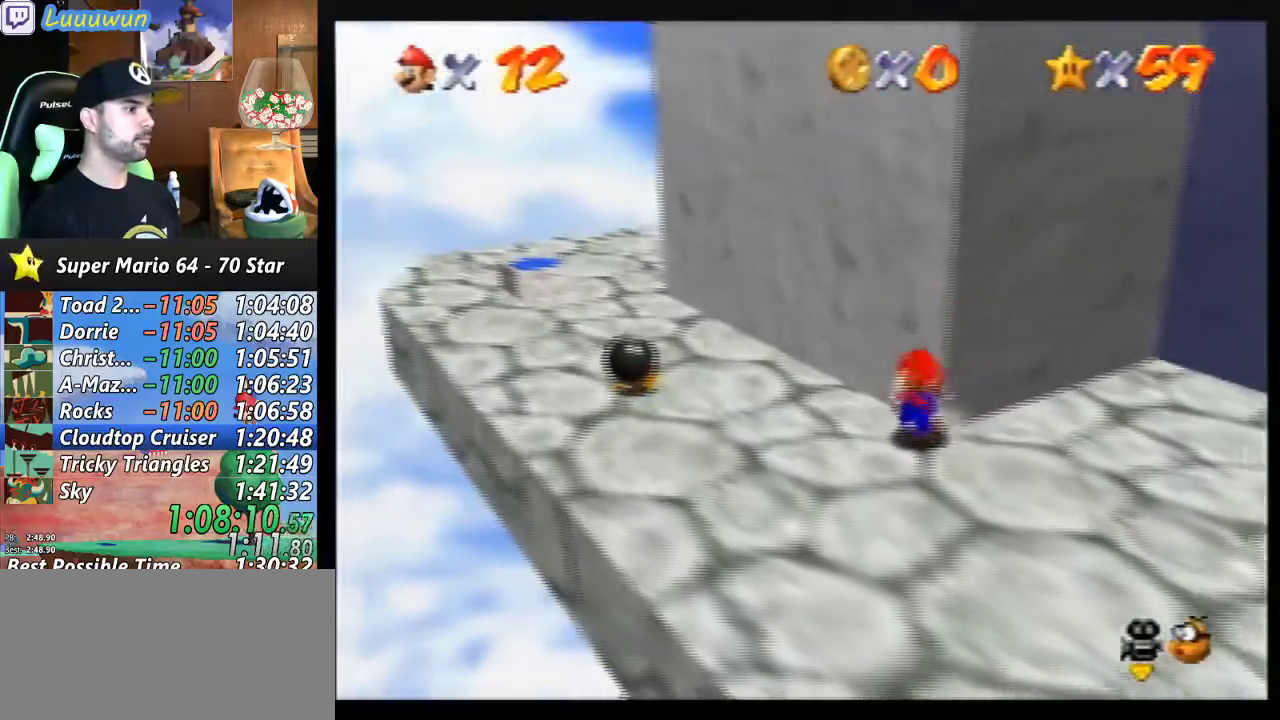
Gameplay with a controller (Nintendo layout); each line is a JSON object with the inputs held at the frame after it. "events" lists button and stick changes between this image and that frame as [ms after this image, input, new state], when the widget could be followed in between. Not read: L1 L3 R3.
{"buttons": ["C_LEFT"], "left_stick": "up-left", "events": [[500, "C_LEFT", "down"]]}
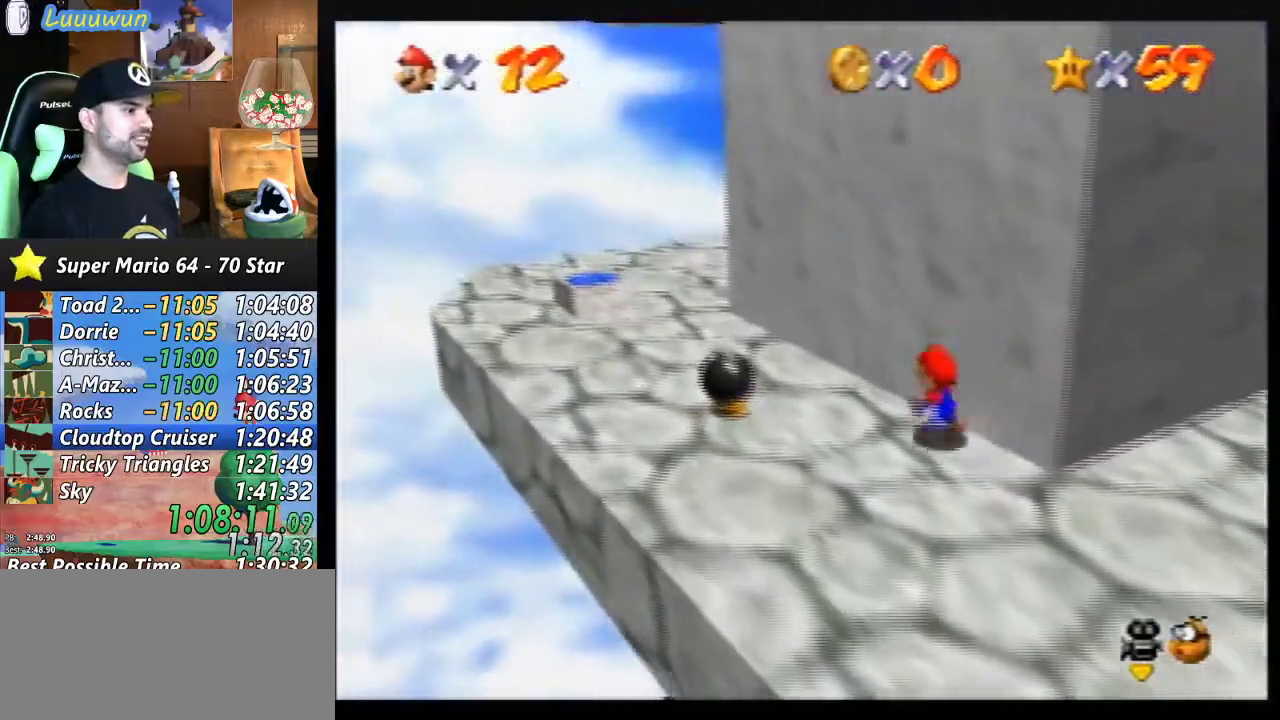
{"buttons": [], "left_stick": "left", "events": [[67, "C_LEFT", "up"], [333, "left_stick", "left"]]}
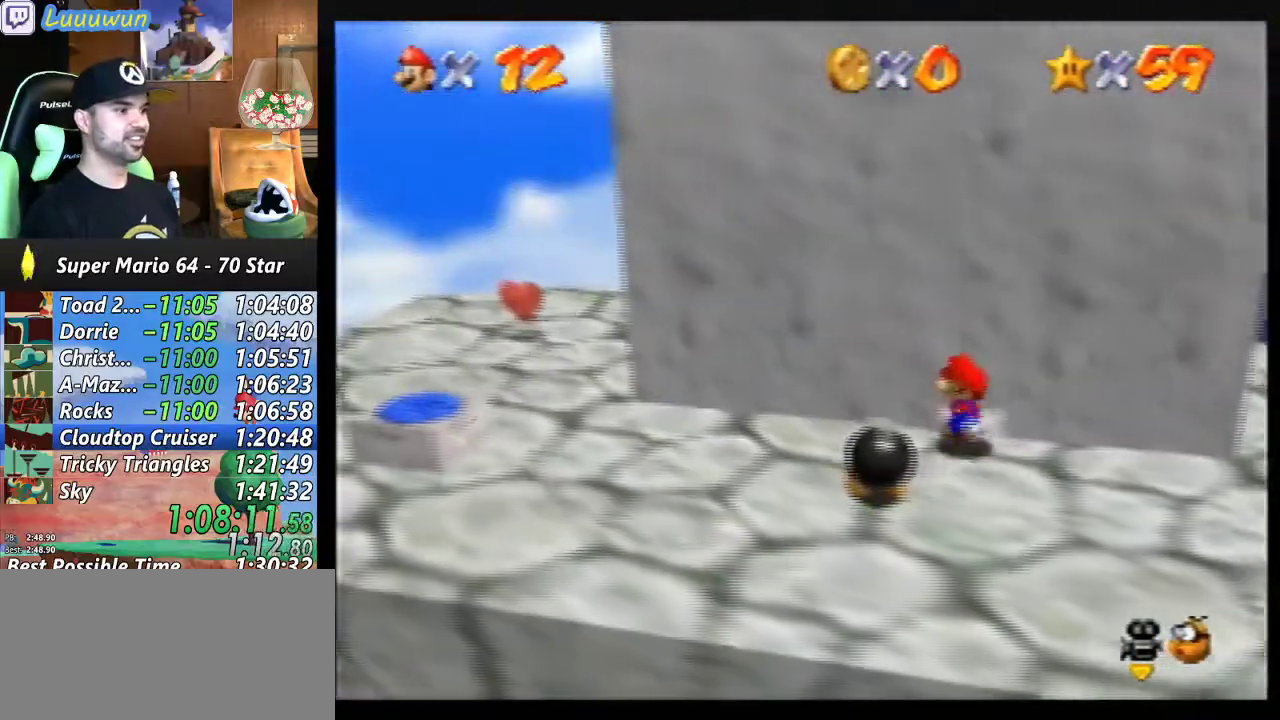
{"buttons": [], "left_stick": "left", "events": [[267, "left_stick", "center"], [400, "left_stick", "left"]]}
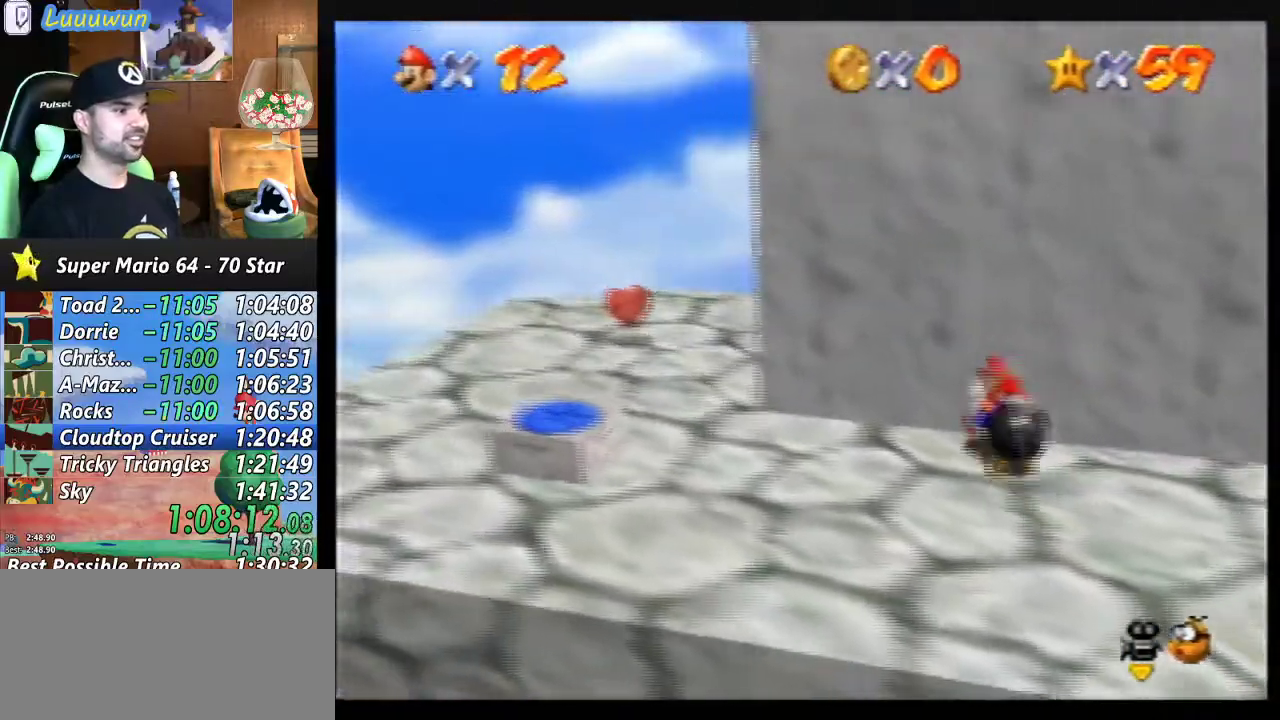
{"buttons": [], "left_stick": "up-left", "events": [[433, "left_stick", "up-left"]]}
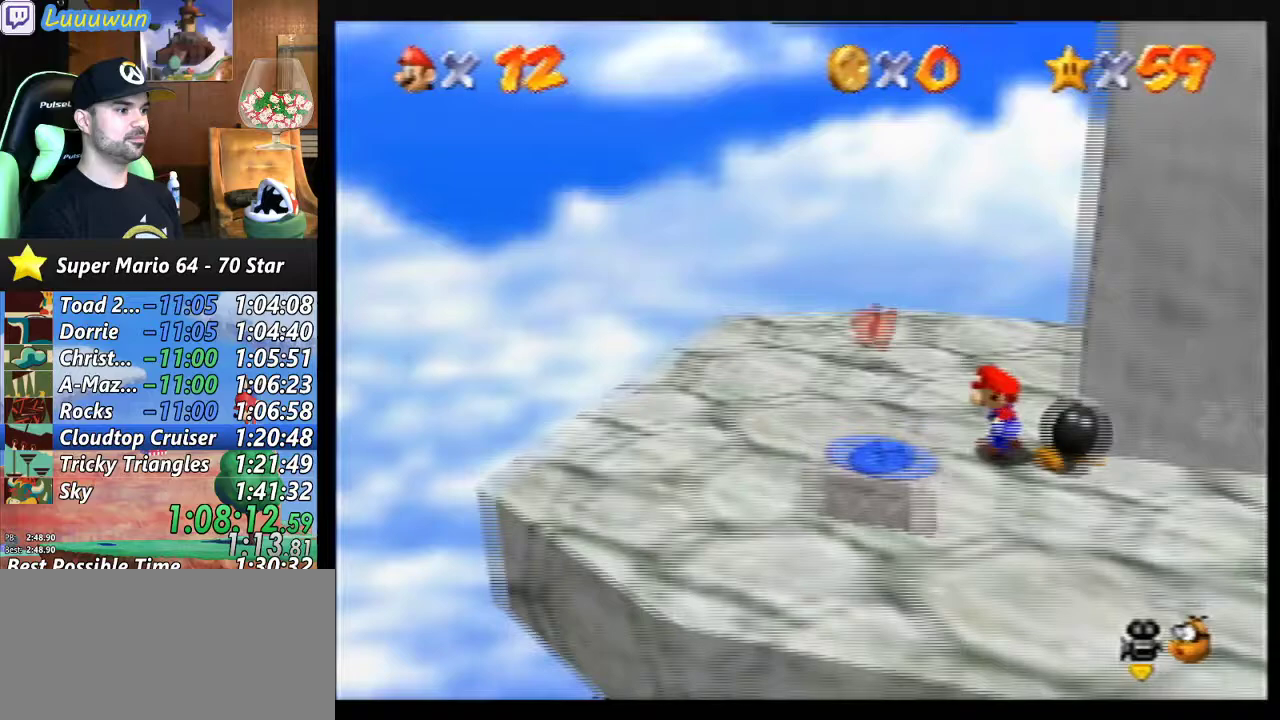
{"buttons": [], "left_stick": "right", "events": [[200, "left_stick", "left"], [333, "left_stick", "right"]]}
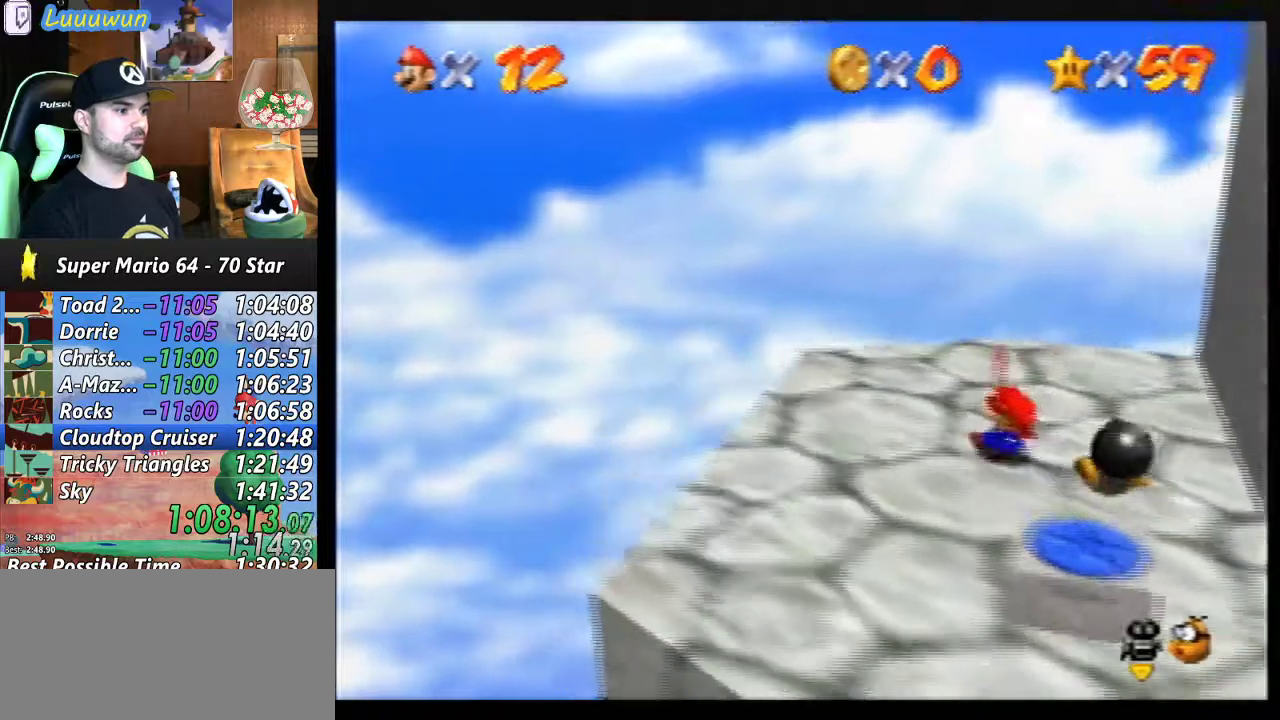
{"buttons": ["A"], "left_stick": "right", "events": [[100, "A", "down"]]}
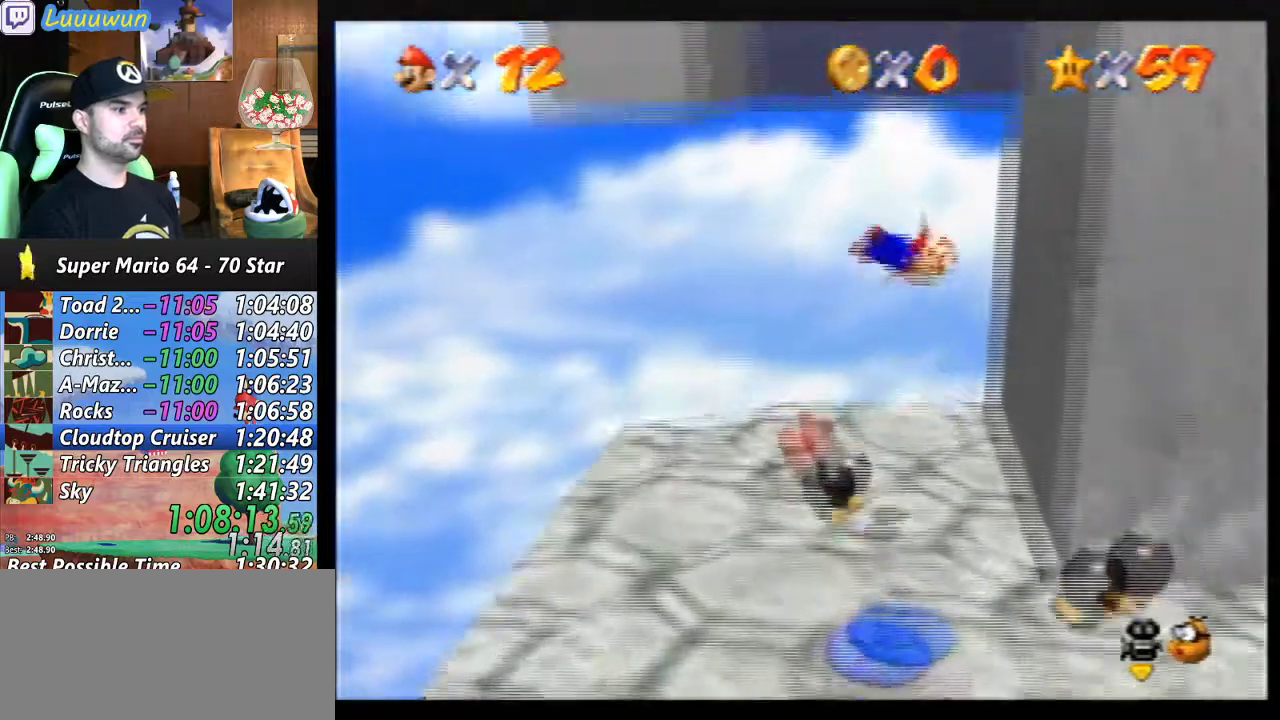
{"buttons": ["A"], "left_stick": "left", "events": [[33, "A", "up"], [233, "A", "down"], [233, "left_stick", "left"]]}
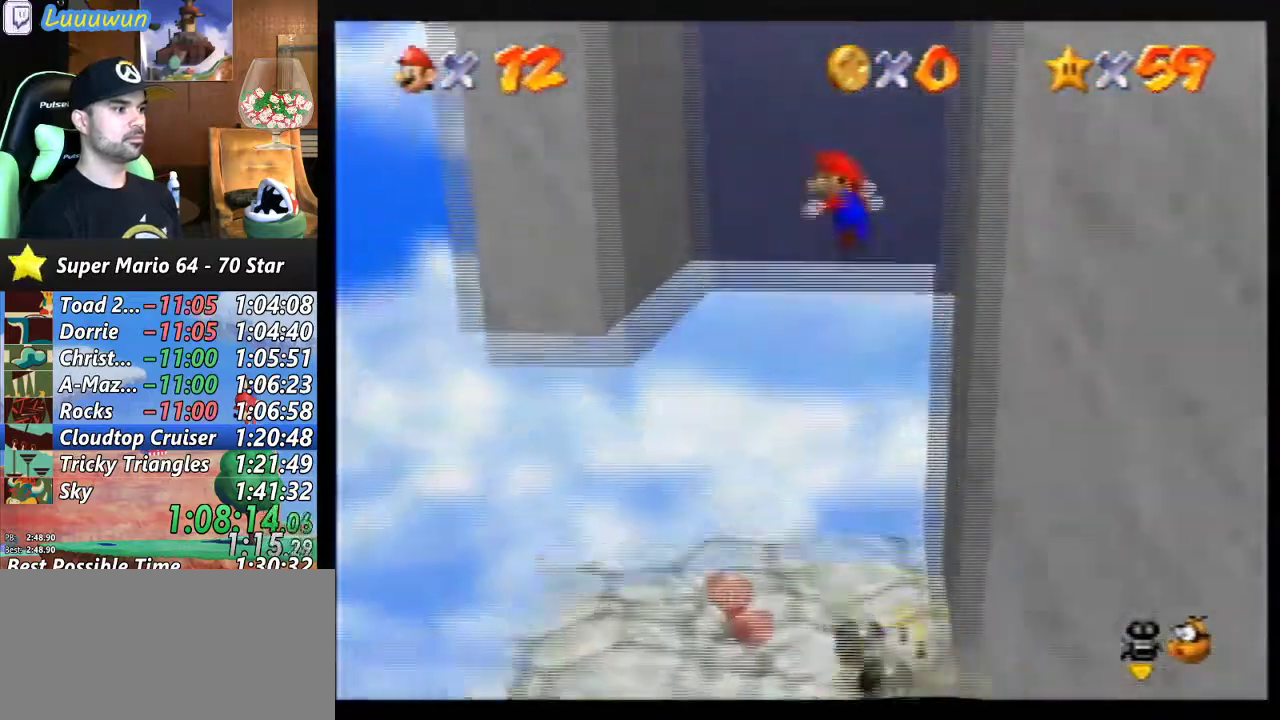
{"buttons": ["A"], "left_stick": "right", "events": [[100, "A", "up"], [200, "left_stick", "right"], [233, "A", "down"]]}
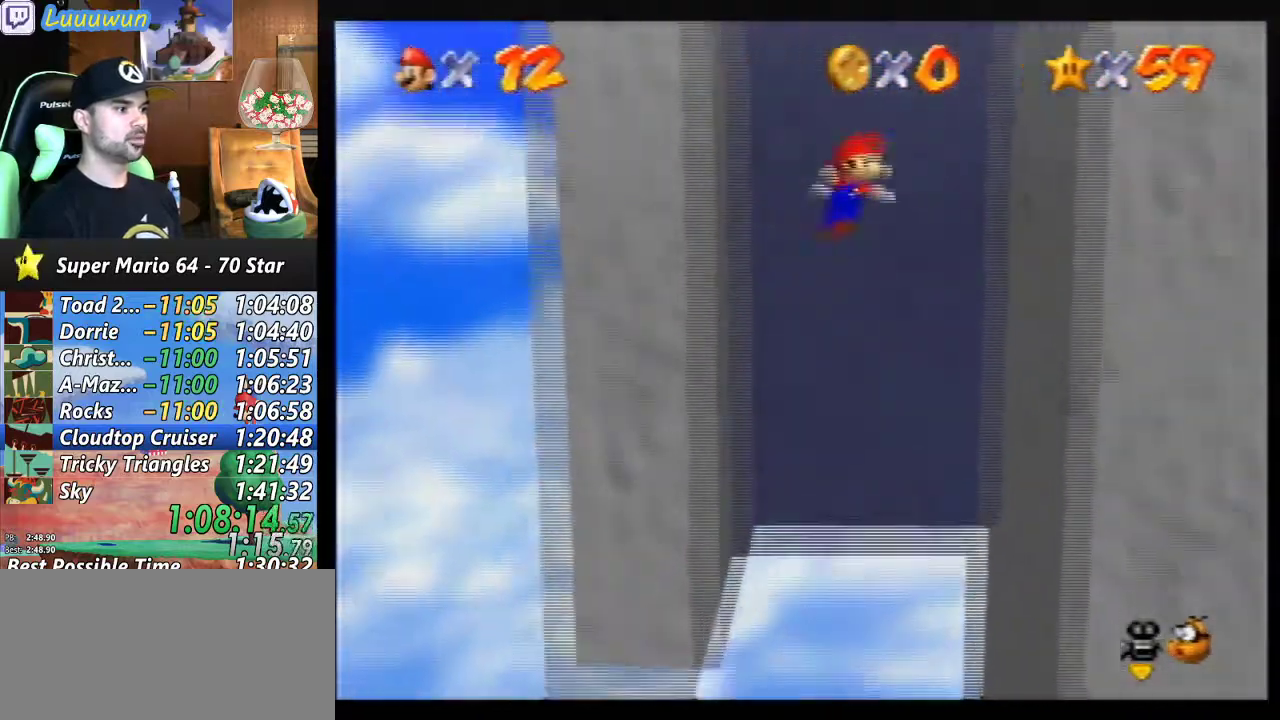
{"buttons": ["A"], "left_stick": "left", "events": [[133, "A", "up"], [233, "left_stick", "left"], [267, "A", "down"]]}
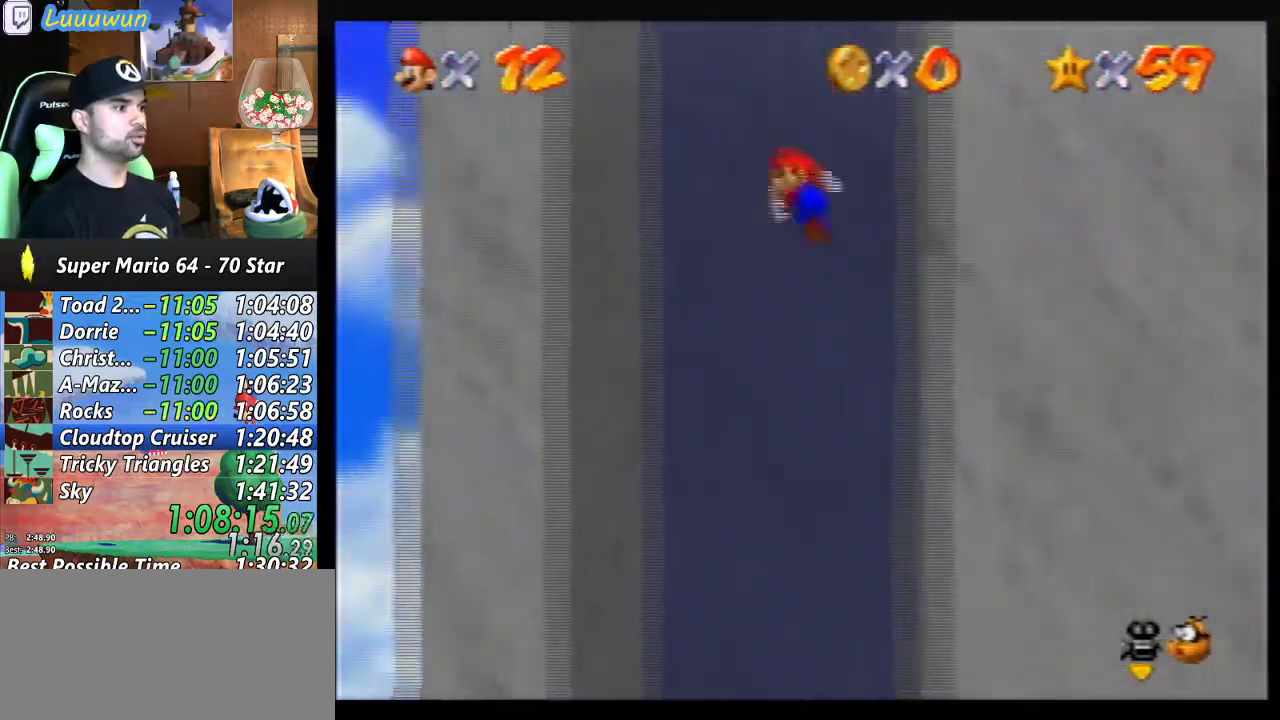
{"buttons": ["A"], "left_stick": "right", "events": [[133, "A", "up"], [233, "left_stick", "right"], [267, "A", "down"]]}
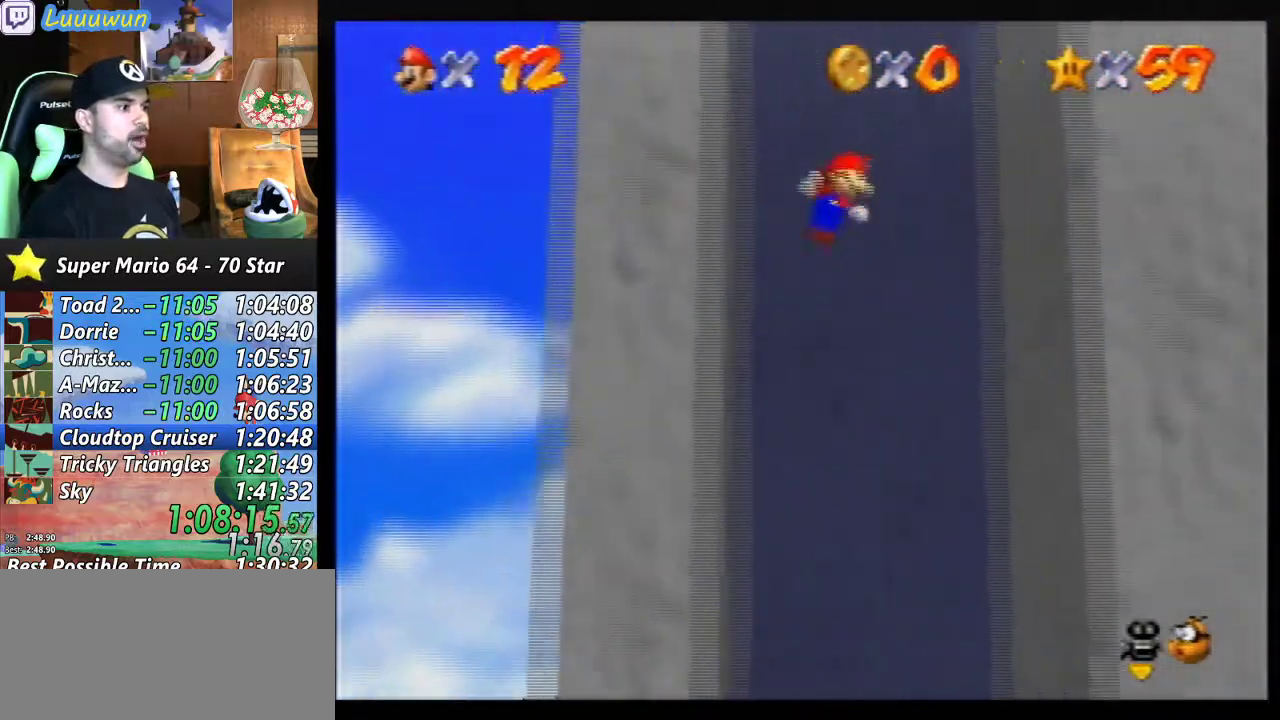
{"buttons": ["A"], "left_stick": "left", "events": [[133, "A", "up"], [233, "left_stick", "left"], [267, "A", "down"]]}
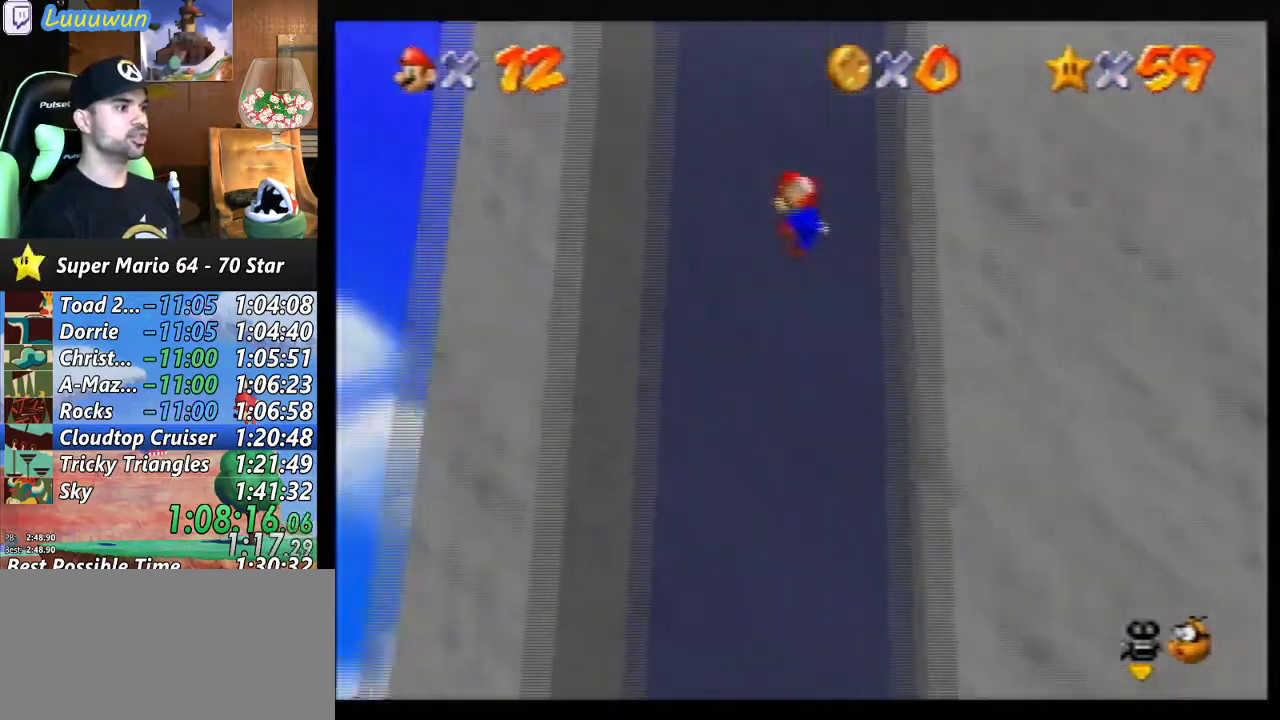
{"buttons": ["A"], "left_stick": "right", "events": [[167, "A", "up"], [267, "A", "down"], [267, "left_stick", "right"]]}
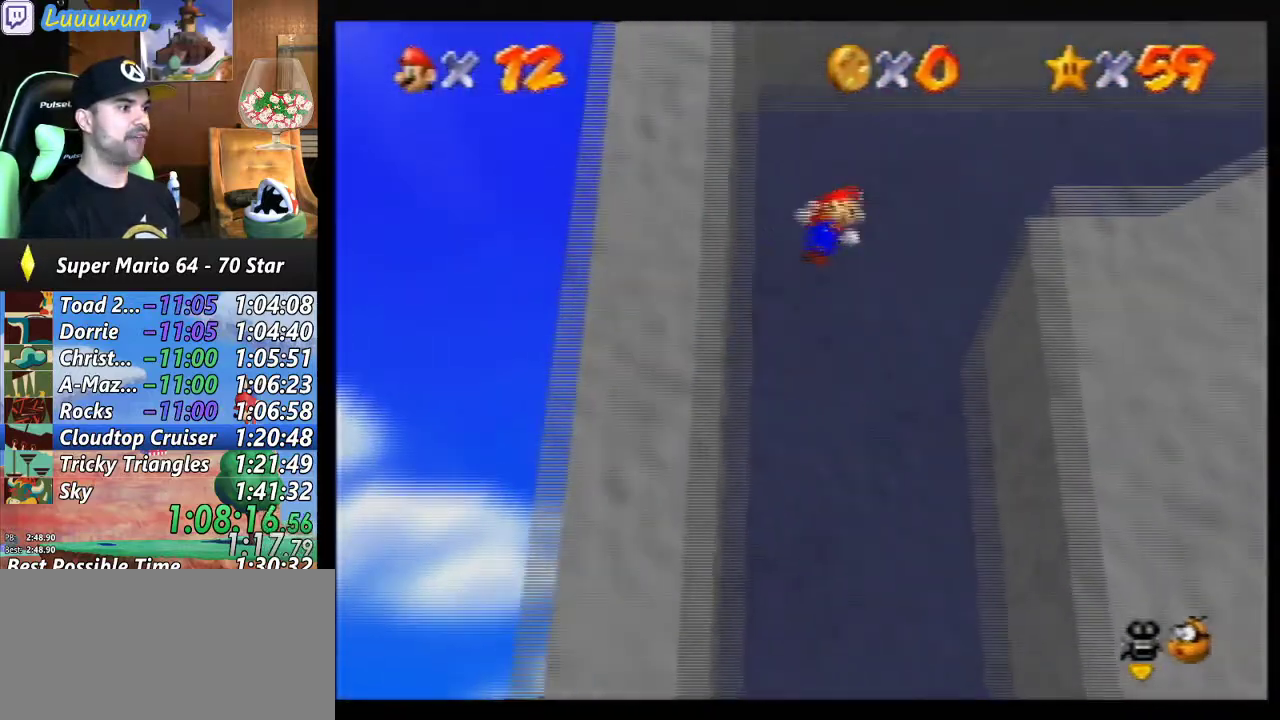
{"buttons": [], "left_stick": "right", "events": [[167, "A", "up"], [200, "A", "down"], [200, "B", "down"], [400, "A", "up"], [400, "B", "up"]]}
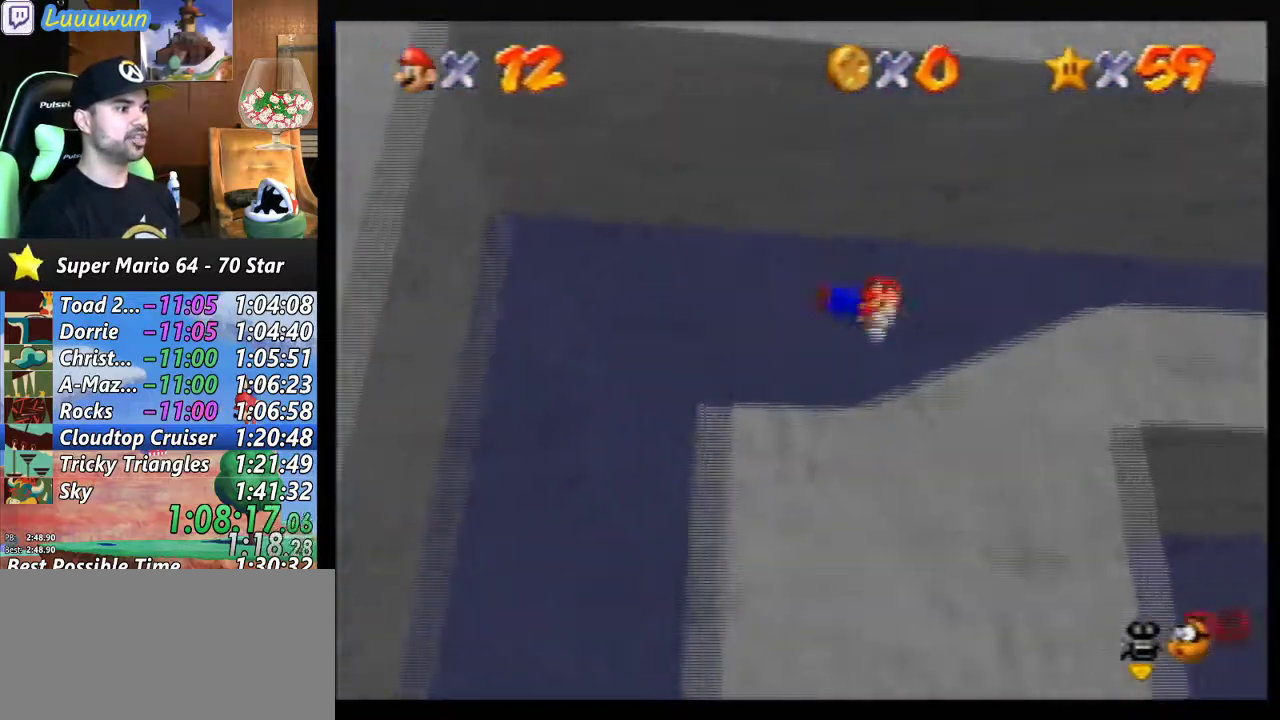
{"buttons": ["C_LEFT"], "left_stick": "right", "events": [[200, "A", "down"], [367, "A", "up"], [500, "C_LEFT", "down"]]}
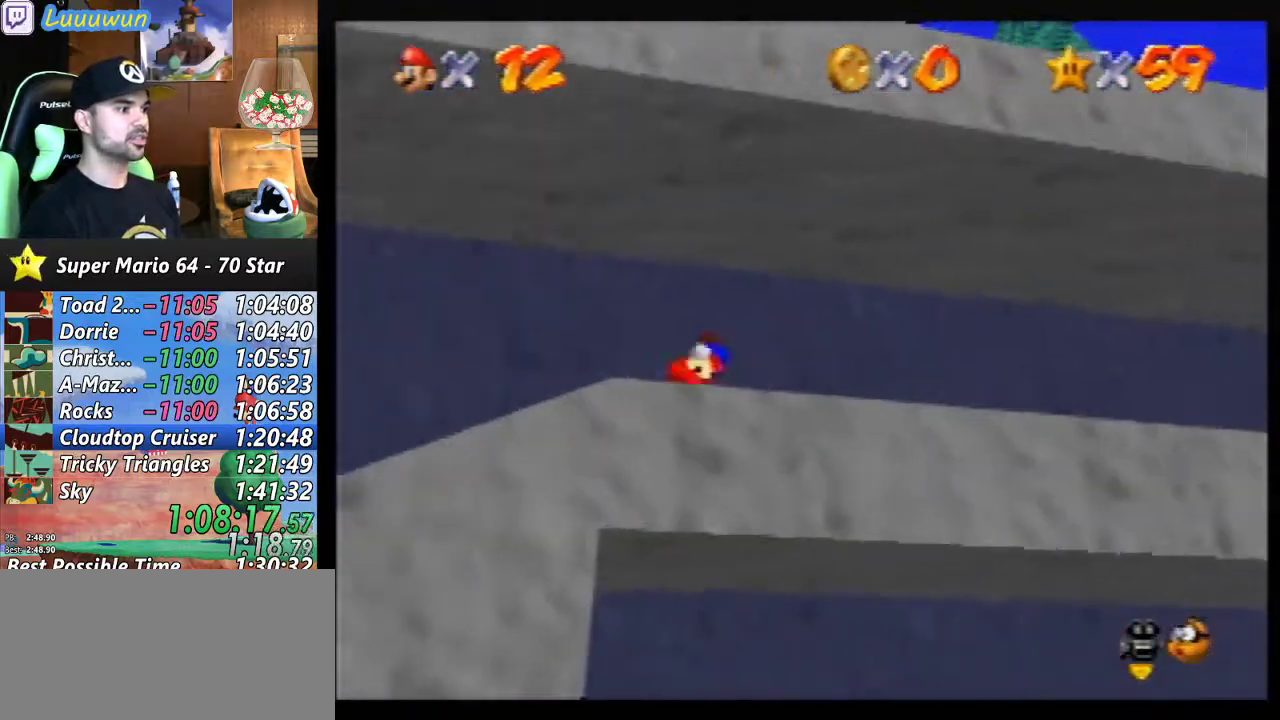
{"buttons": [], "left_stick": "up-right", "events": [[100, "C_LEFT", "up"], [100, "left_stick", "center"], [233, "C_LEFT", "down"], [300, "C_LEFT", "up"], [467, "left_stick", "up-right"]]}
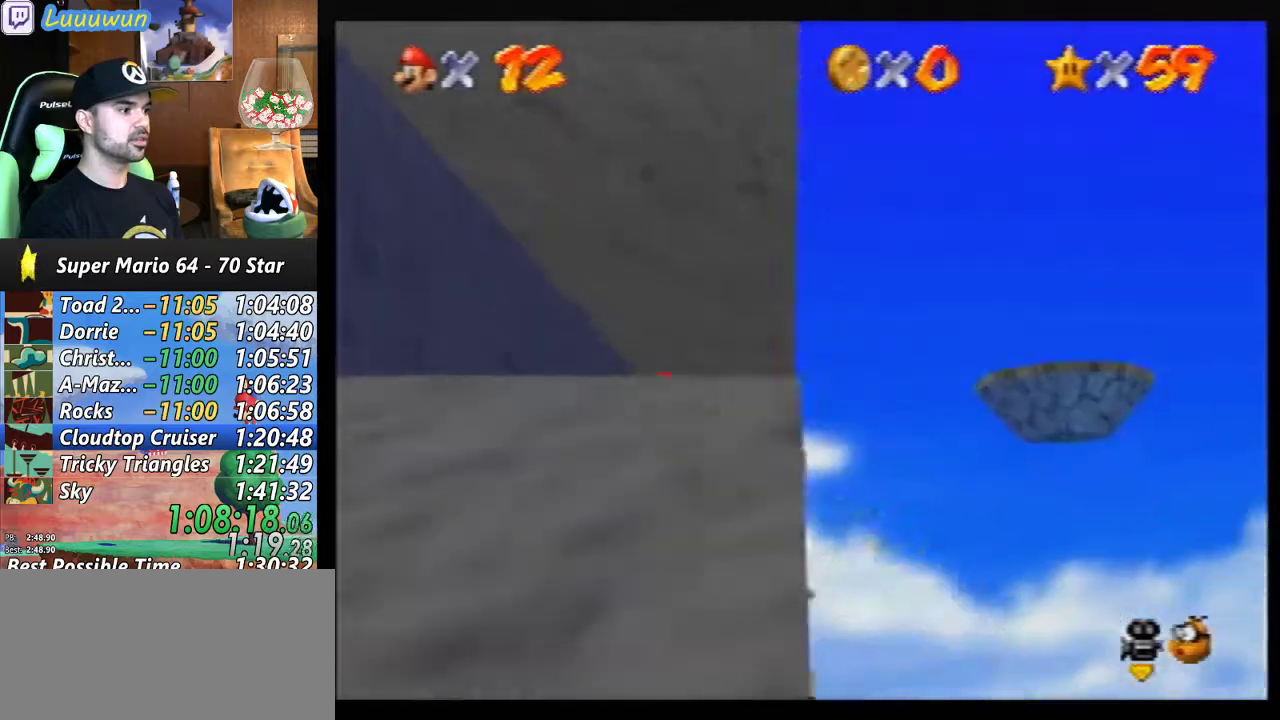
{"buttons": [], "left_stick": "up", "events": [[100, "left_stick", "up"]]}
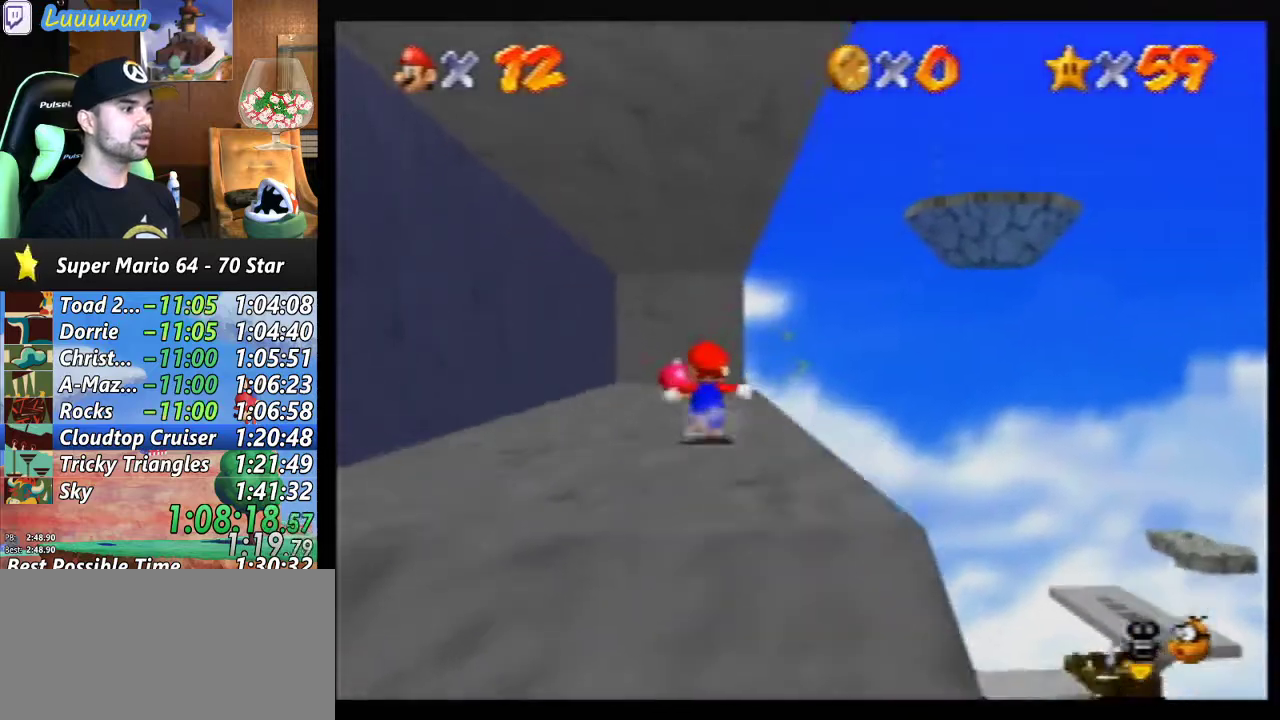
{"buttons": [], "left_stick": "up", "events": []}
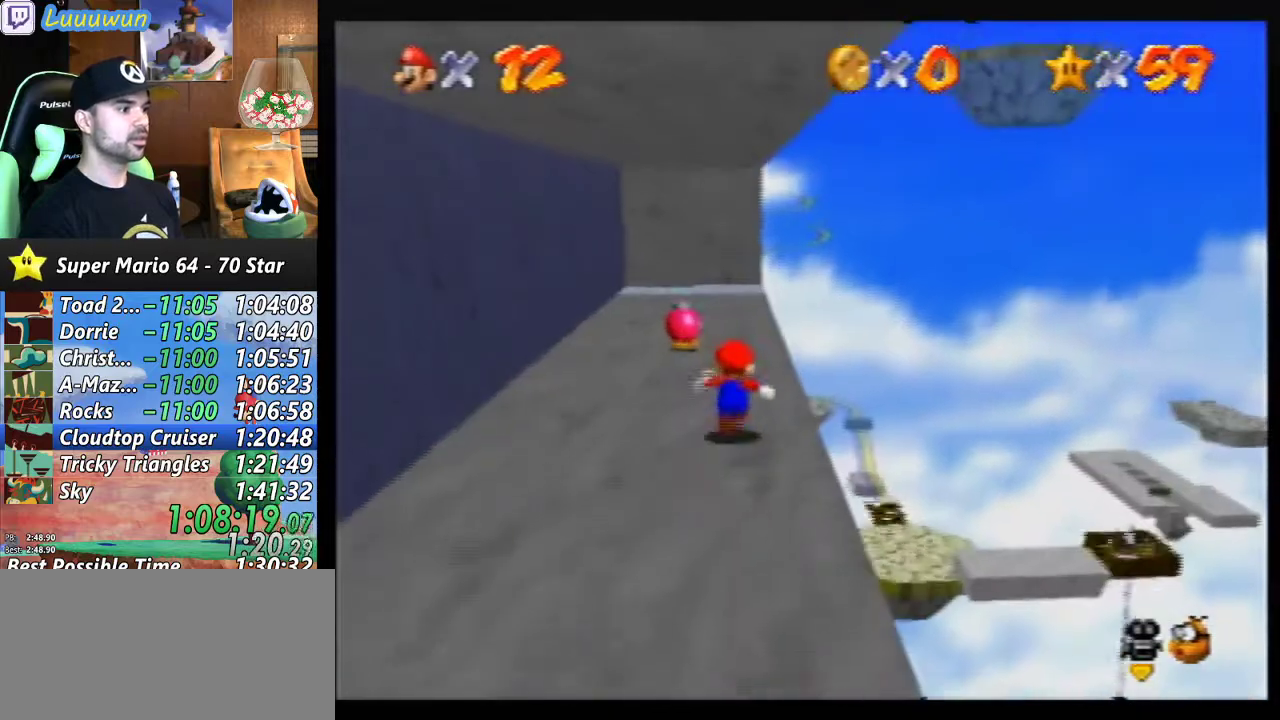
{"buttons": [], "left_stick": "up", "events": []}
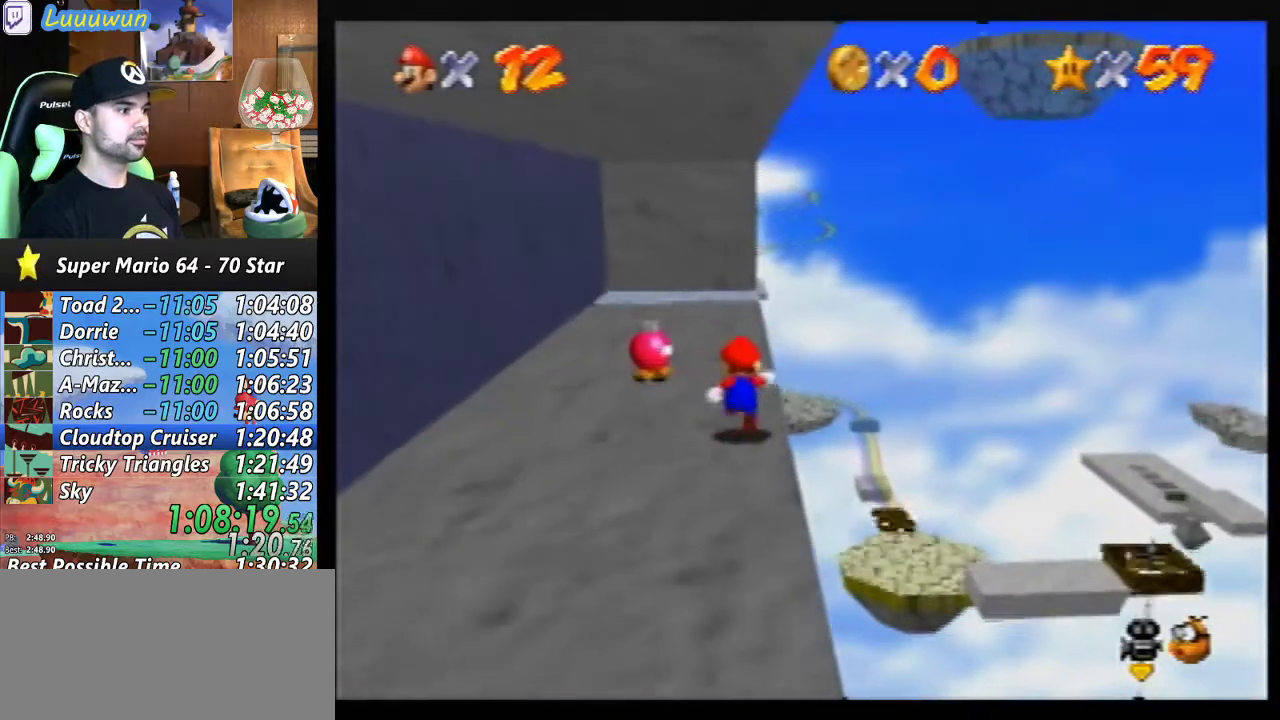
{"buttons": [], "left_stick": "up", "events": []}
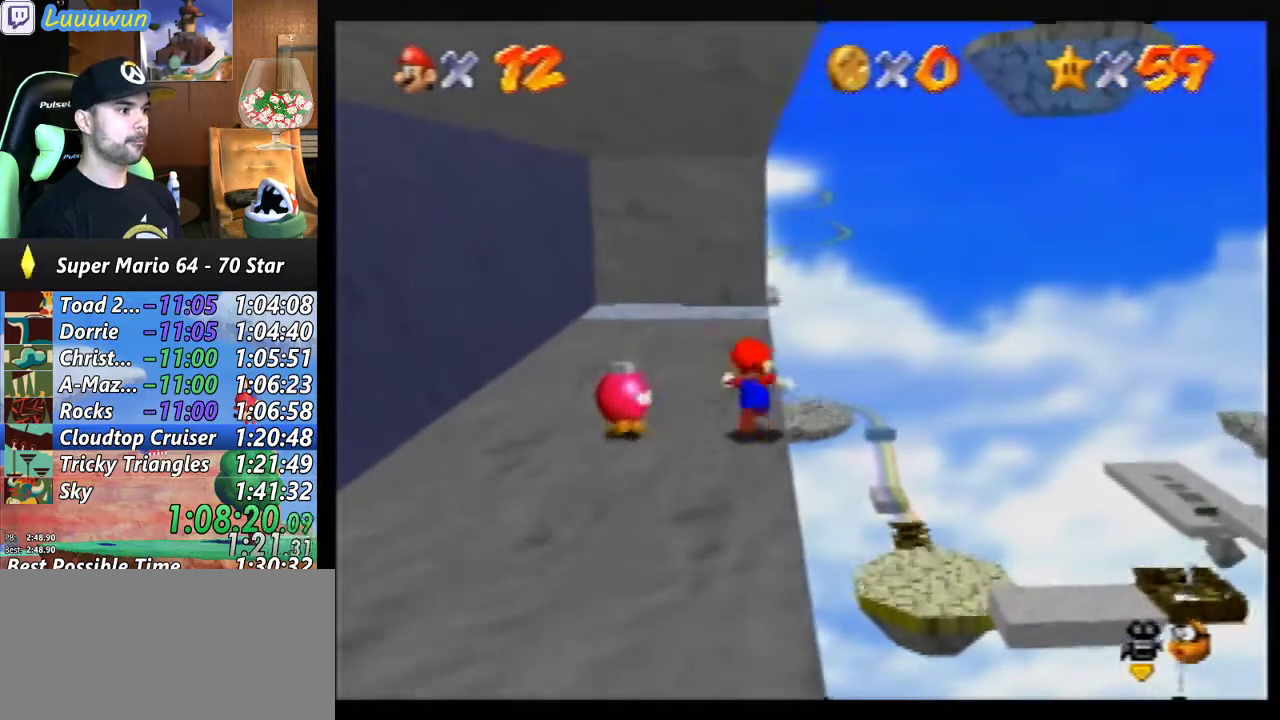
{"buttons": [], "left_stick": "up", "events": []}
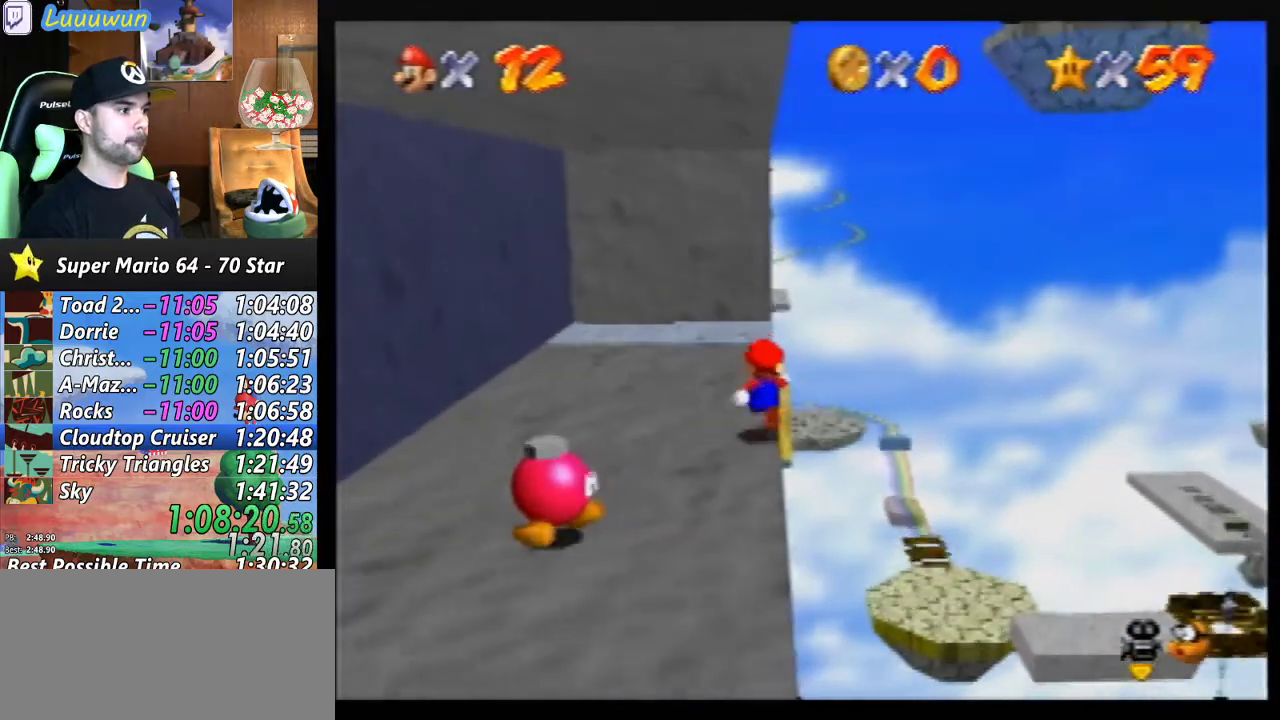
{"buttons": [], "left_stick": "up", "events": [[100, "Z", "down"], [200, "A", "down"], [400, "A", "up"], [400, "Z", "up"]]}
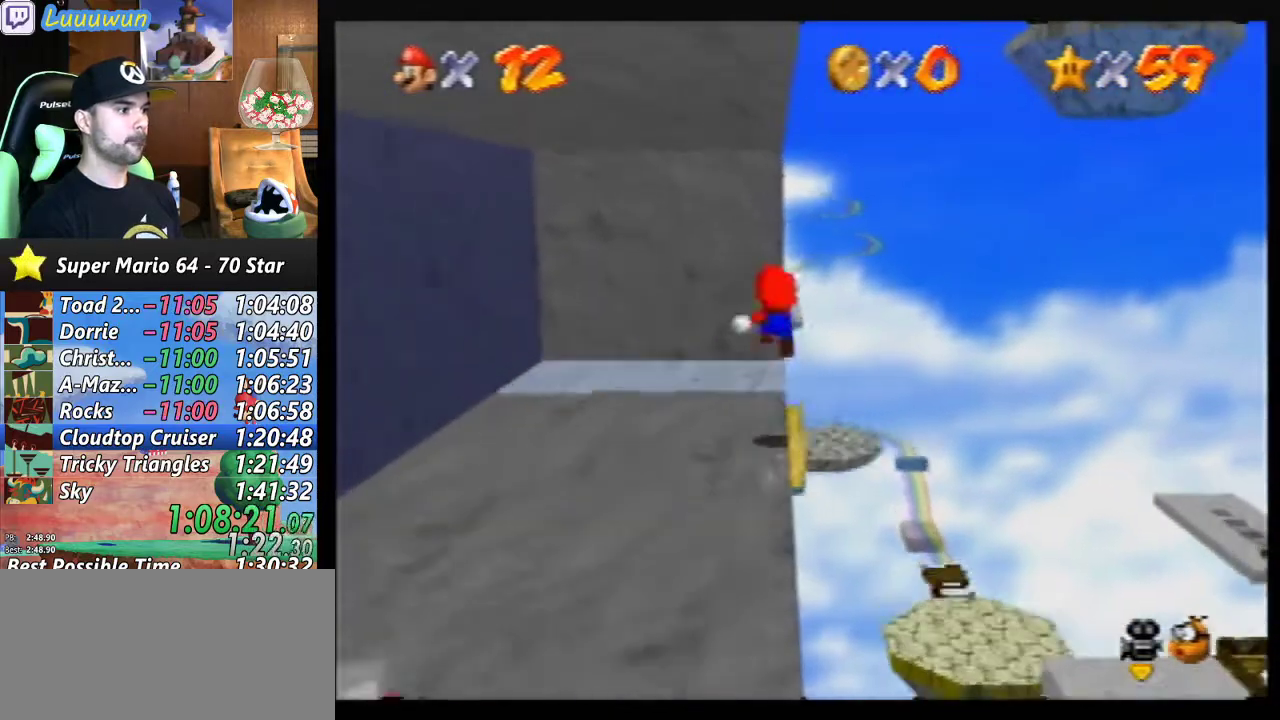
{"buttons": [], "left_stick": "up", "events": []}
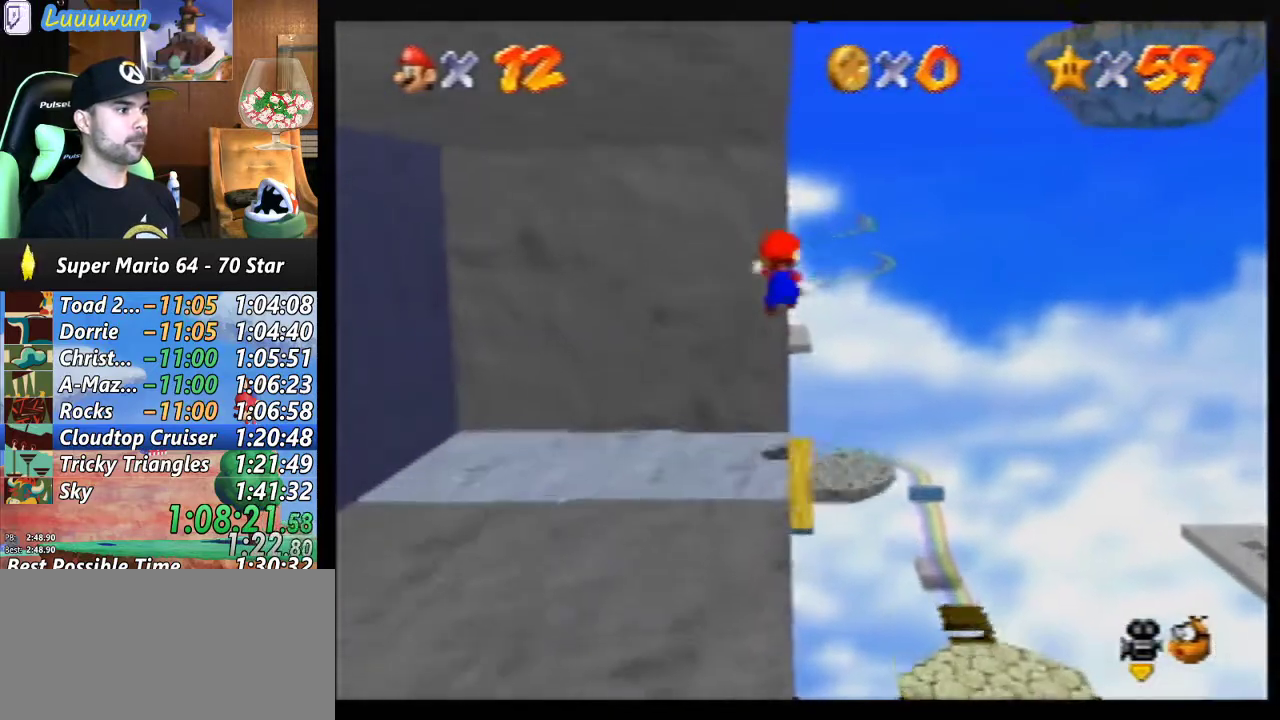
{"buttons": ["A"], "left_stick": "up-left", "events": [[67, "A", "down"], [67, "left_stick", "up-right"], [167, "left_stick", "up"], [333, "left_stick", "up-left"]]}
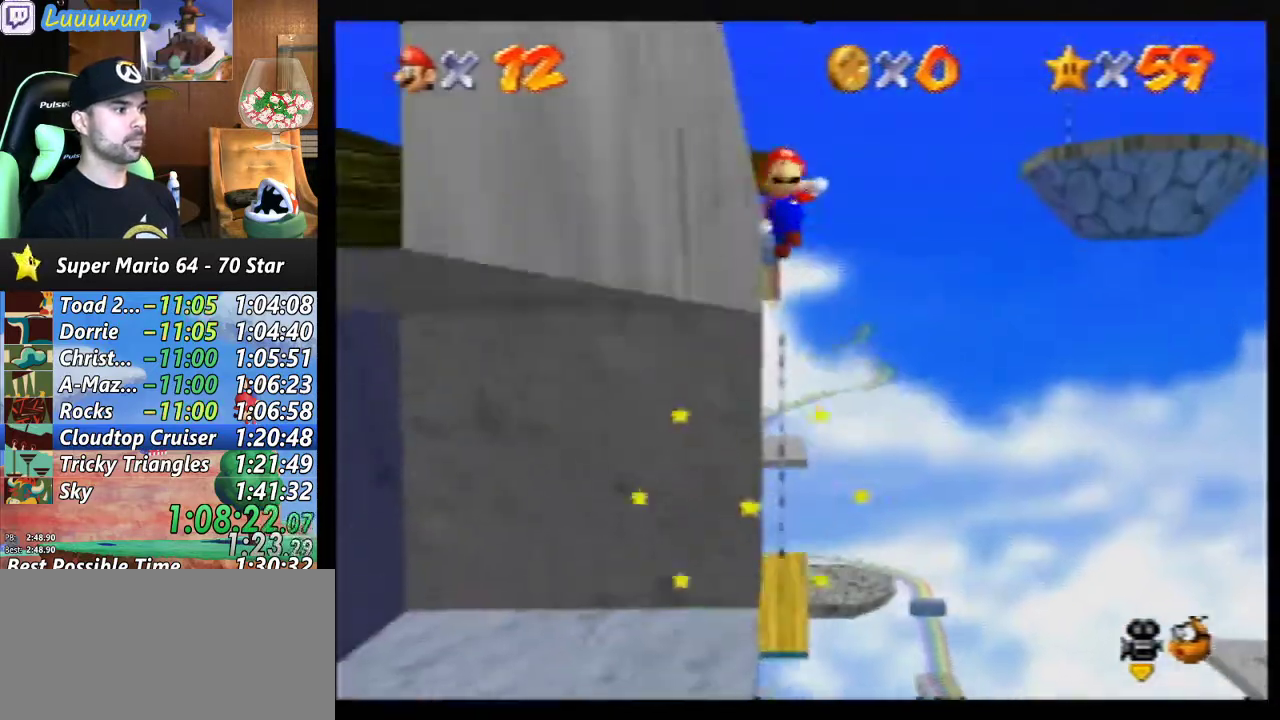
{"buttons": ["A"], "left_stick": "left", "events": [[33, "left_stick", "left"], [300, "A", "up"], [467, "A", "down"]]}
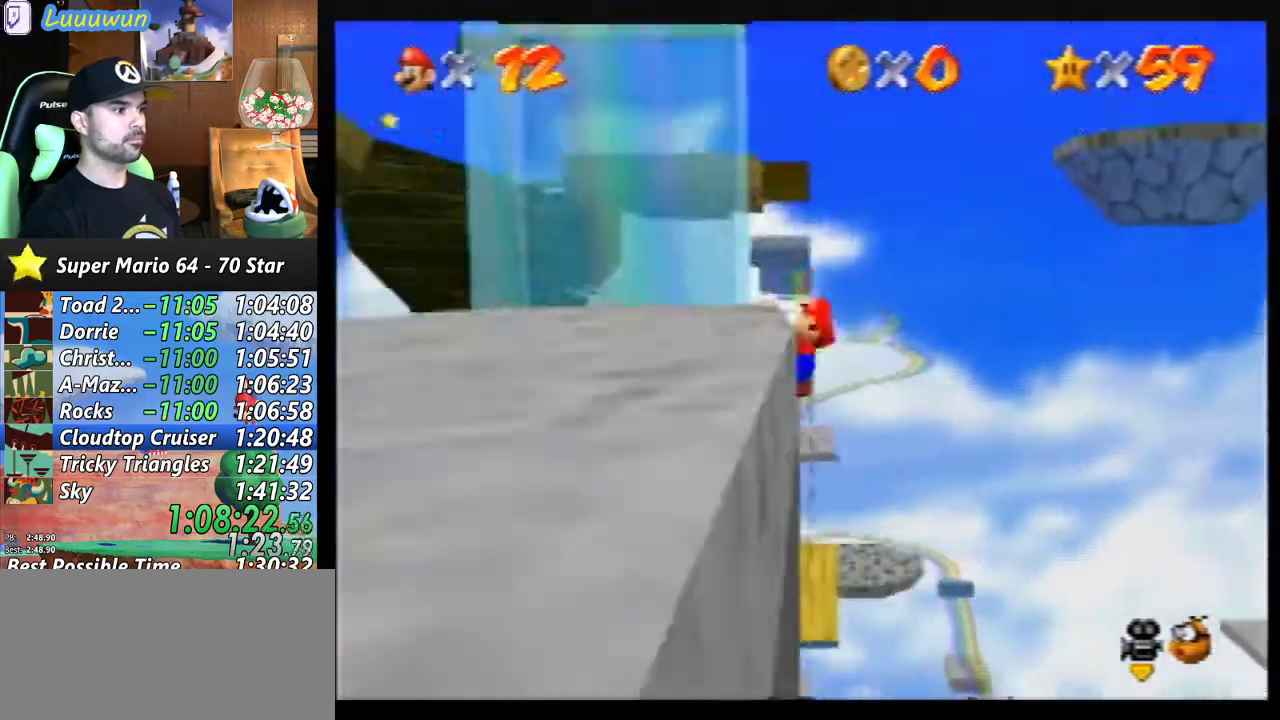
{"buttons": ["C_RIGHT"], "left_stick": "left", "events": [[100, "A", "up"], [167, "left_stick", "center"], [200, "A", "down"], [333, "A", "up"], [467, "C_RIGHT", "down"], [467, "left_stick", "left"]]}
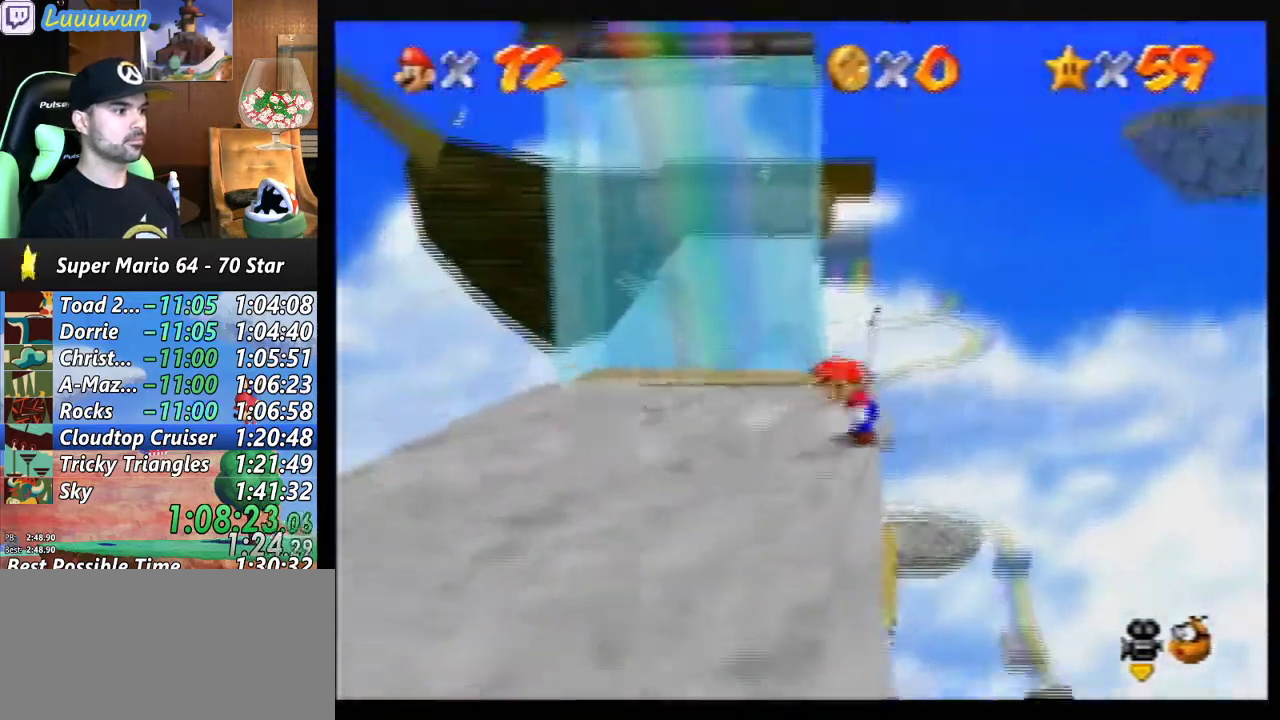
{"buttons": ["C_RIGHT"], "left_stick": "center", "events": [[67, "C_RIGHT", "up"], [367, "left_stick", "center"], [433, "C_RIGHT", "down"]]}
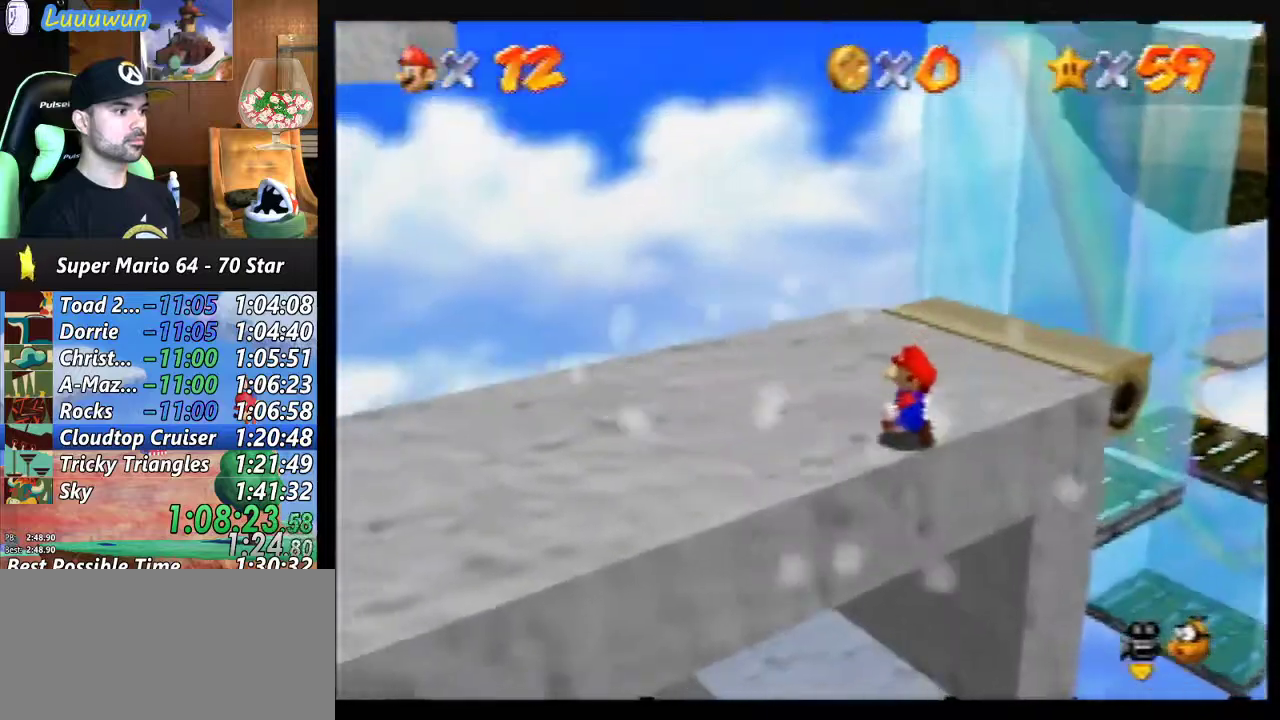
{"buttons": [], "left_stick": "up-right", "events": [[33, "C_RIGHT", "up"], [167, "left_stick", "up-left"], [500, "left_stick", "up-right"]]}
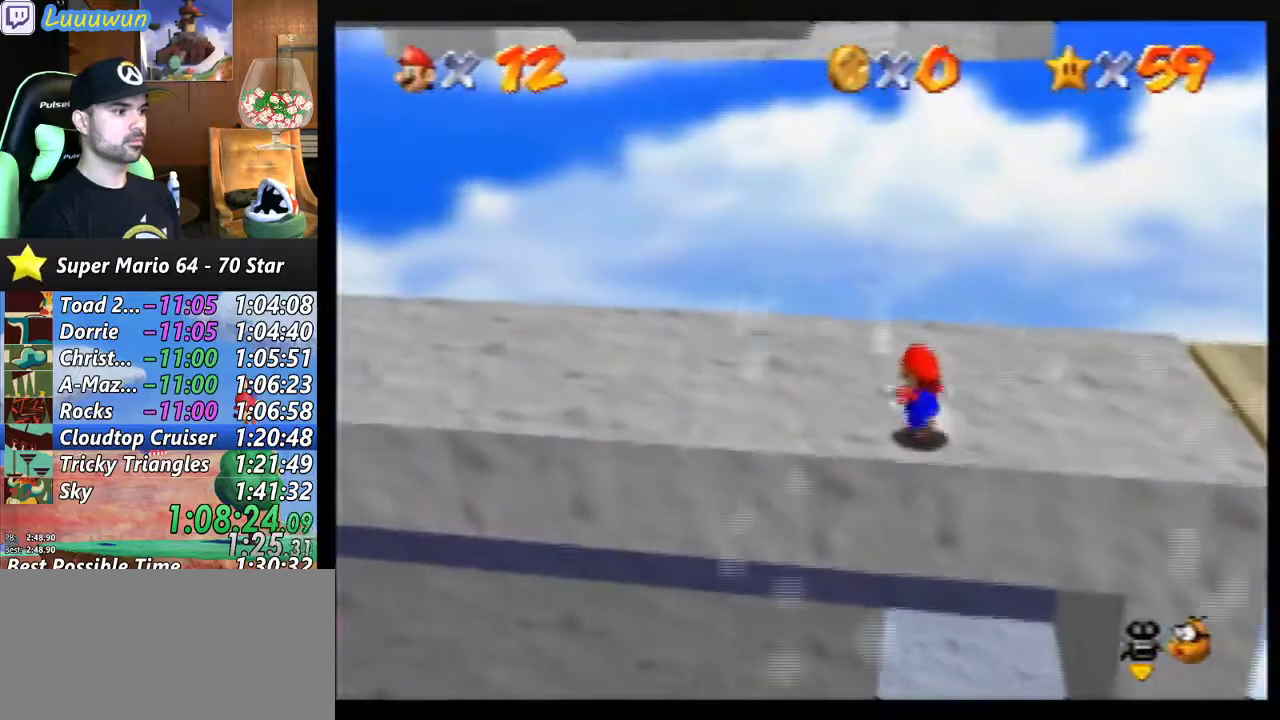
{"buttons": [], "left_stick": "right", "events": [[33, "left_stick", "right"], [200, "left_stick", "down-right"], [500, "left_stick", "right"]]}